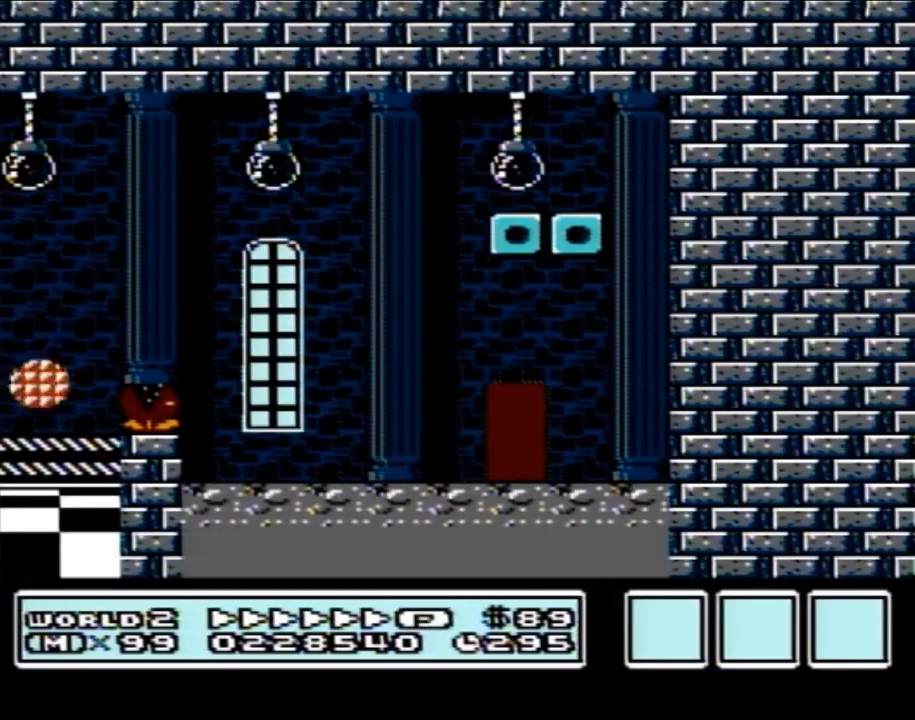
Gameplay with a controller (Nintendo layout); each line is a JSON object with the inputs held at the frame after it. "events" lists button and stick changes between this image and that frame as [ms after this image, input, new state], when the widget could be followed in between. Not read: L3 R3.
{"buttons": [], "events": []}
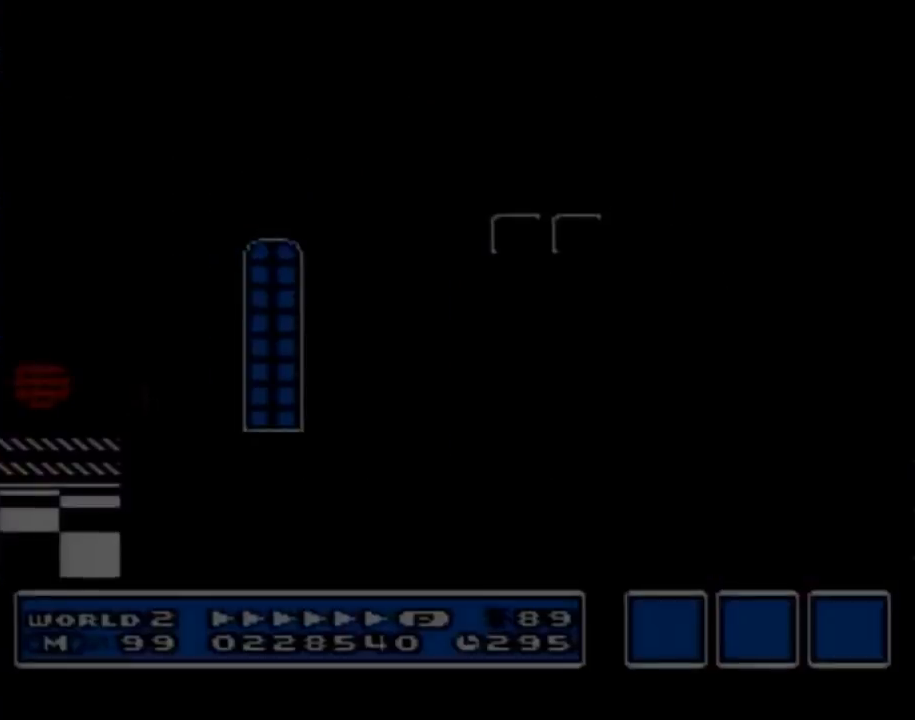
{"buttons": [], "events": []}
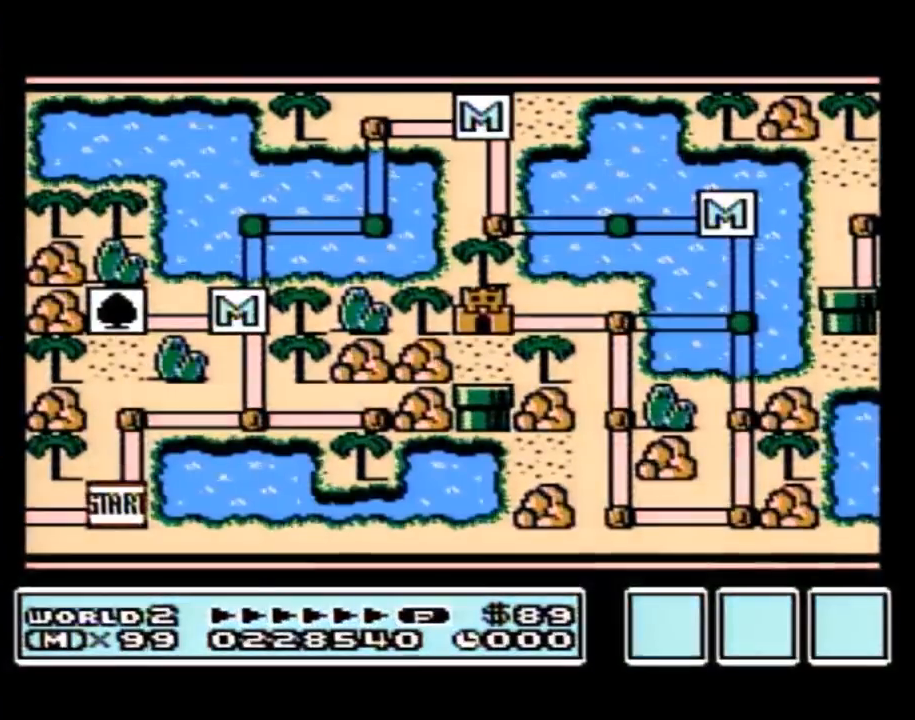
{"buttons": [], "events": []}
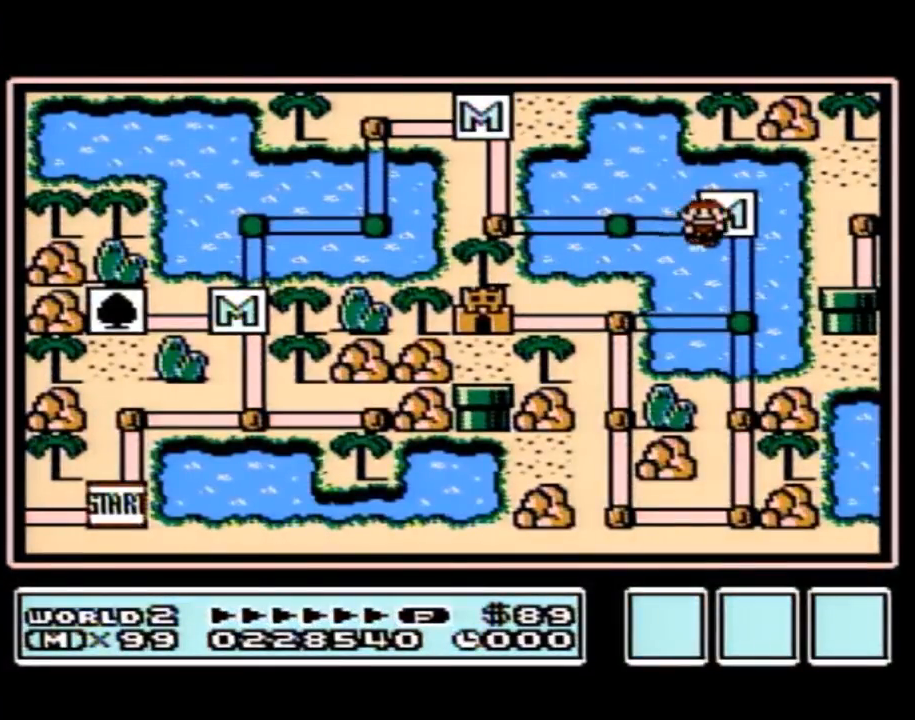
{"buttons": ["DPAD_DOWN"], "events": [[400, "DPAD_DOWN", "down"]]}
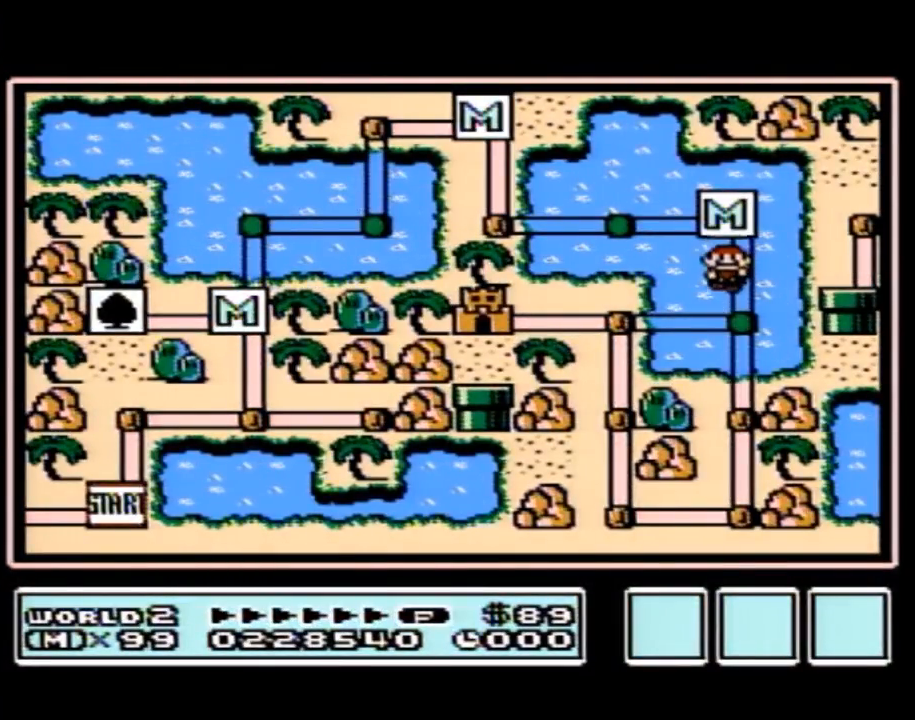
{"buttons": [], "events": [[133, "DPAD_DOWN", "up"], [250, "DPAD_LEFT", "down"], [500, "DPAD_LEFT", "up"]]}
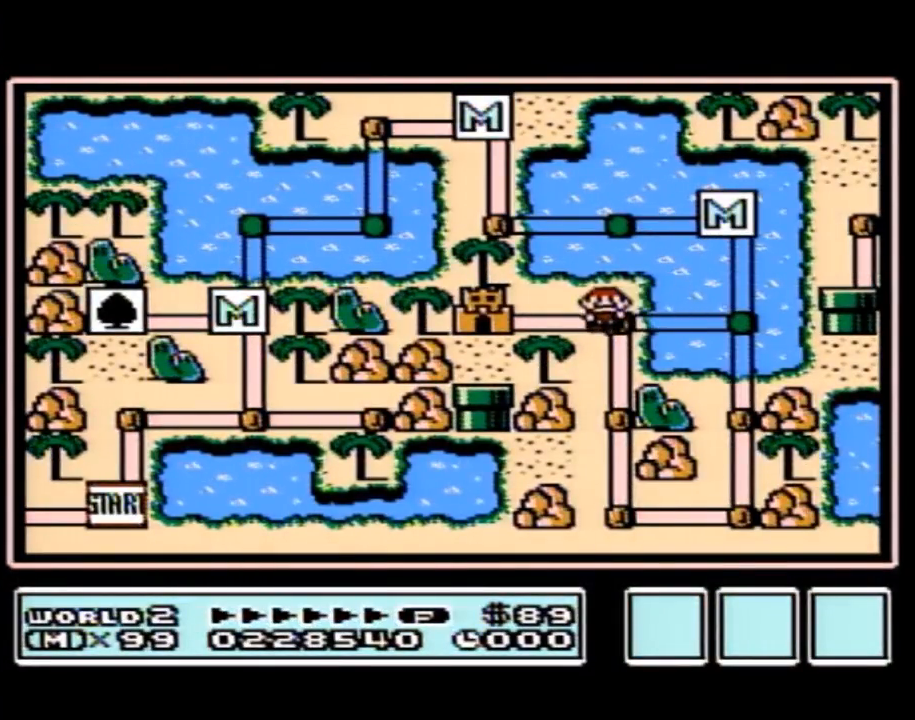
{"buttons": ["DPAD_LEFT"], "events": [[67, "DPAD_LEFT", "down"]]}
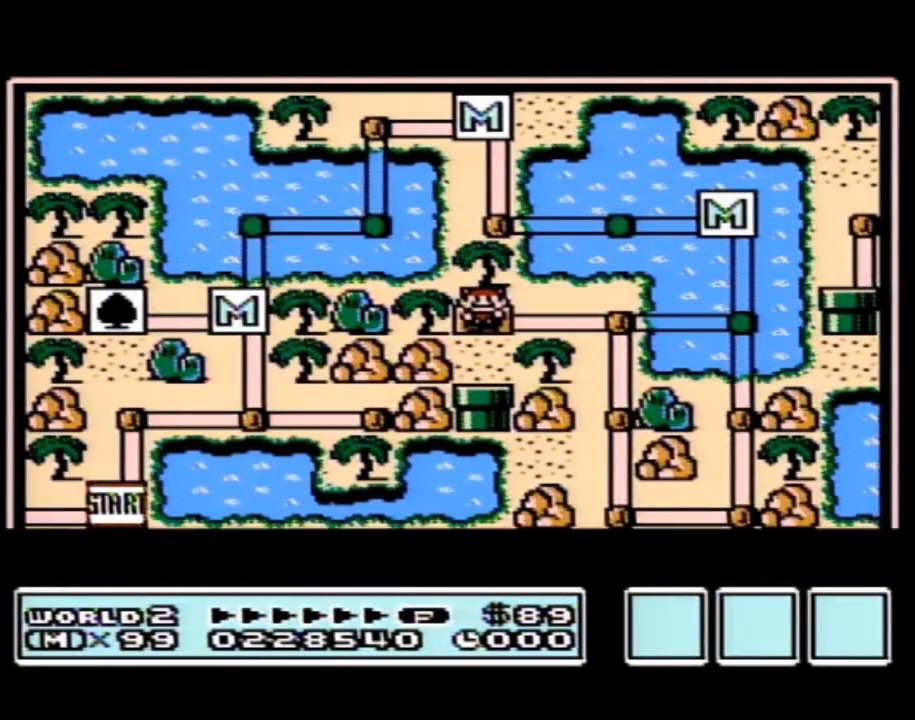
{"buttons": ["DPAD_LEFT"], "events": []}
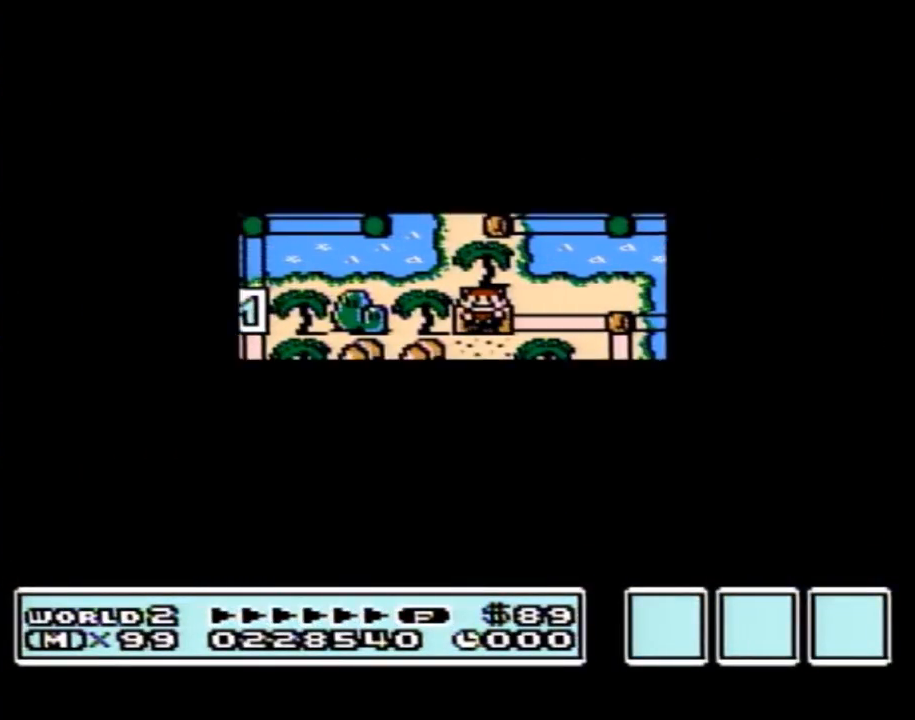
{"buttons": [], "events": [[467, "DPAD_LEFT", "up"]]}
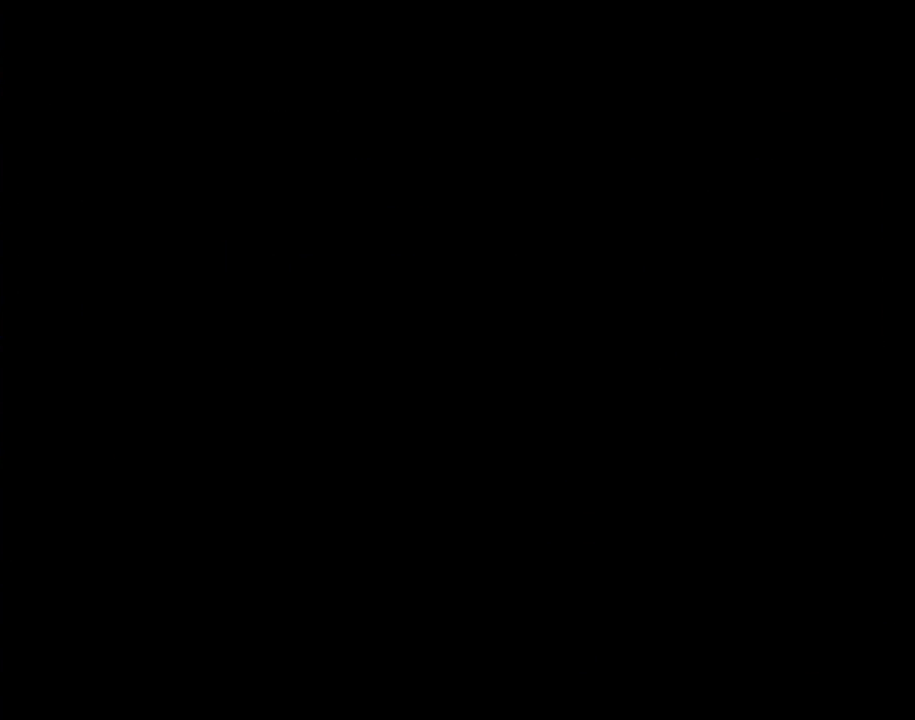
{"buttons": ["B", "DPAD_RIGHT"], "events": [[67, "A", "down"], [100, "A", "up"], [100, "B", "down"], [100, "DPAD_RIGHT", "down"]]}
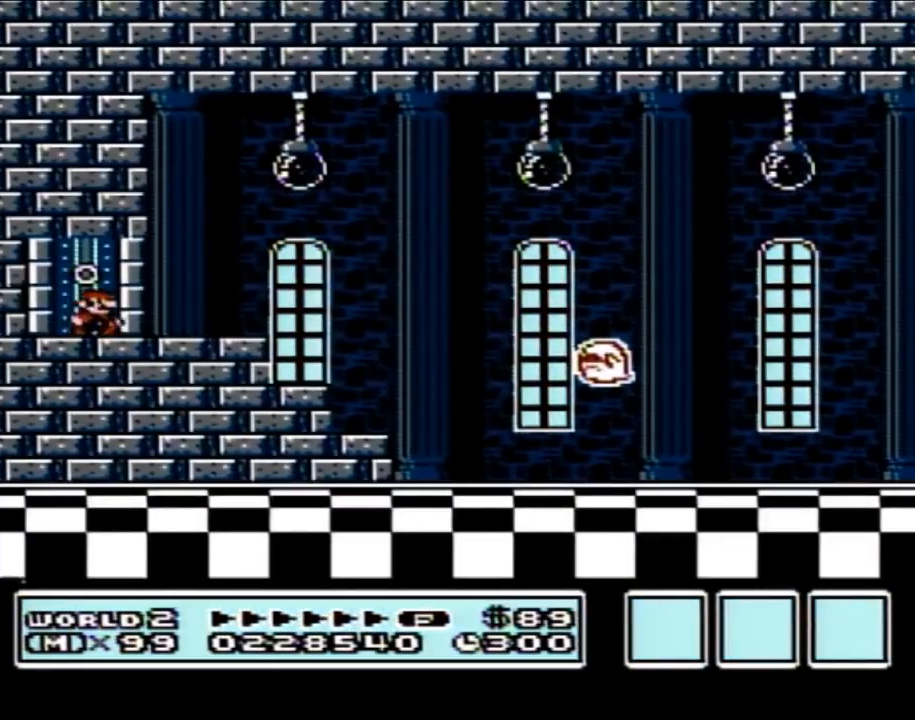
{"buttons": ["B", "DPAD_RIGHT"], "events": [[383, "A", "down"], [417, "A", "up"]]}
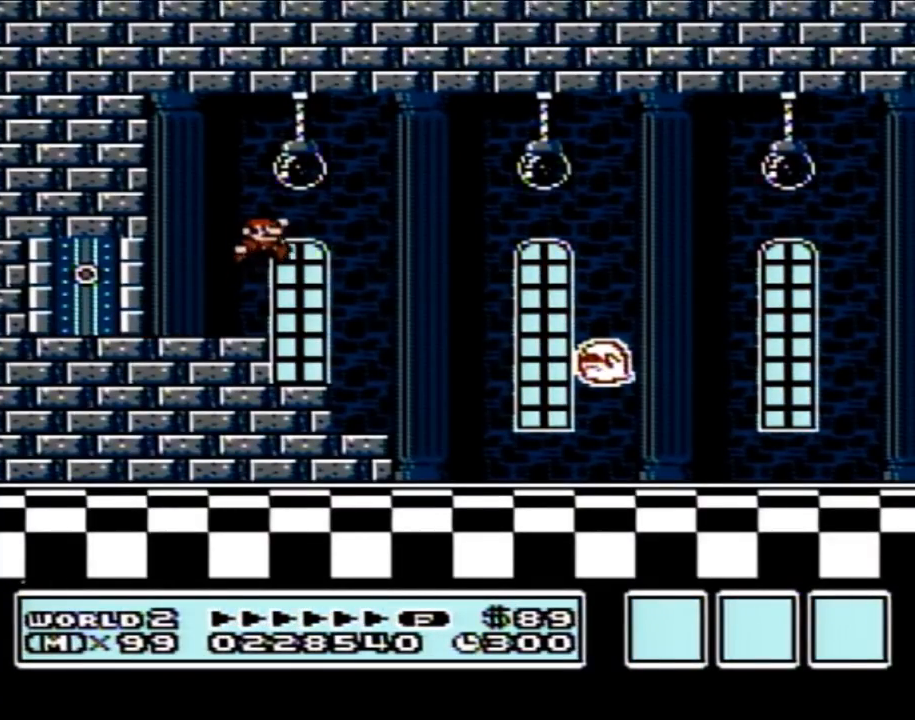
{"buttons": ["B", "DPAD_RIGHT"], "events": []}
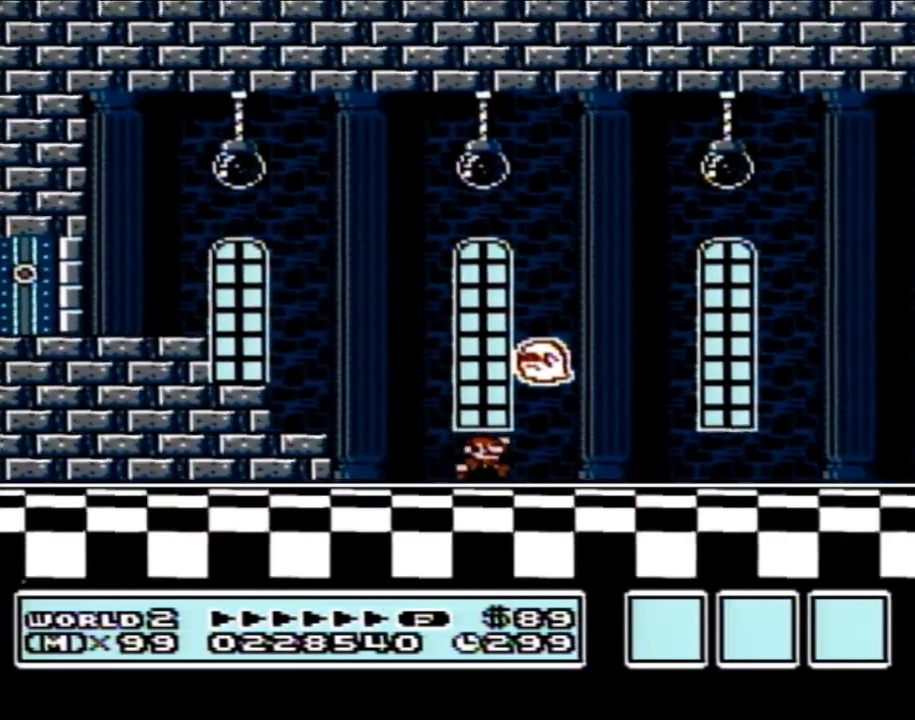
{"buttons": ["B", "DPAD_RIGHT"], "events": []}
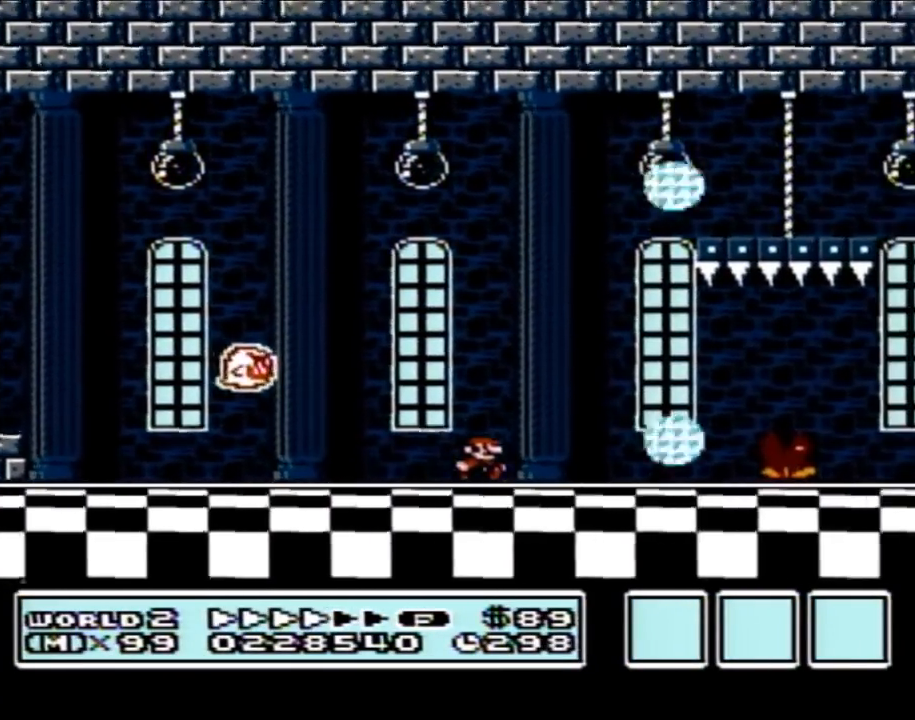
{"buttons": ["B", "DPAD_LEFT"], "events": [[383, "A", "down"], [417, "DPAD_LEFT", "down"], [417, "DPAD_RIGHT", "up"], [433, "A", "up"]]}
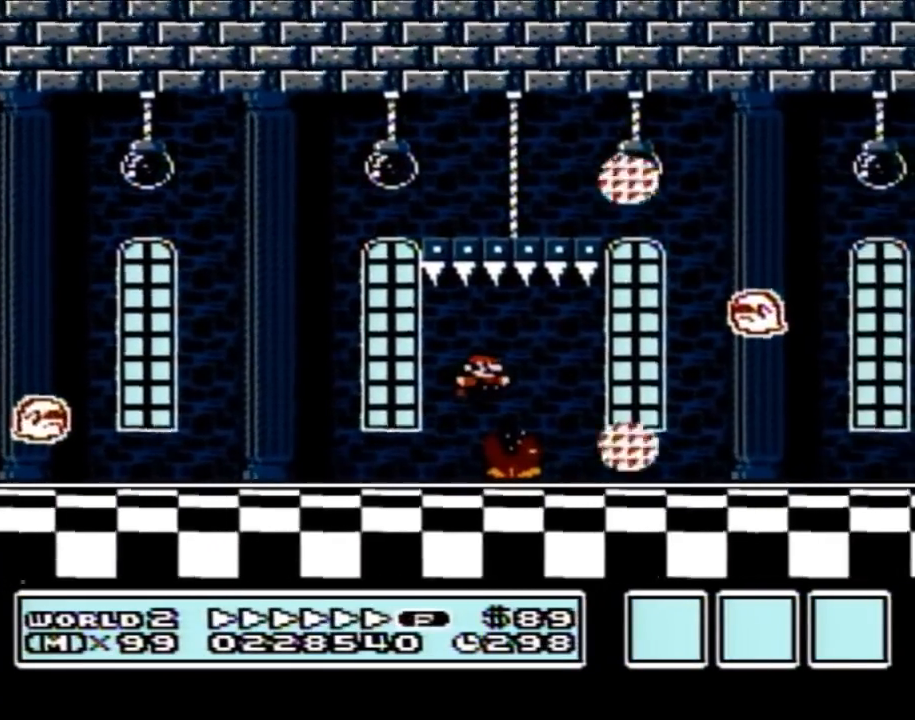
{"buttons": ["B", "DPAD_RIGHT"], "events": [[33, "DPAD_LEFT", "up"], [33, "DPAD_RIGHT", "down"]]}
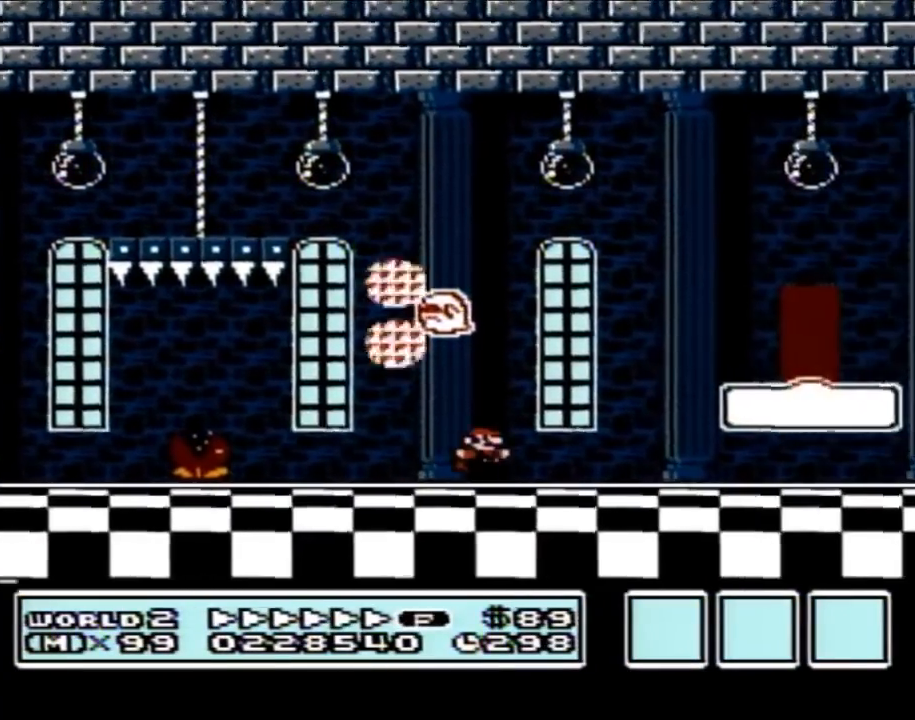
{"buttons": ["B", "DPAD_UP"], "events": [[33, "A", "down"], [133, "A", "up"], [450, "DPAD_RIGHT", "up"], [500, "DPAD_UP", "down"]]}
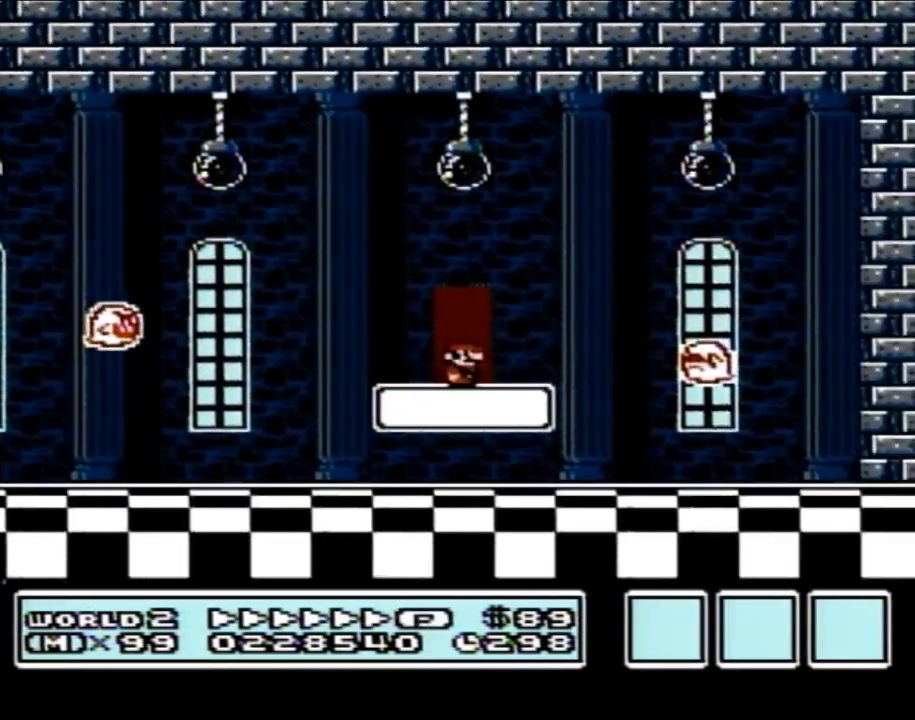
{"buttons": ["B"], "events": [[183, "DPAD_UP", "up"]]}
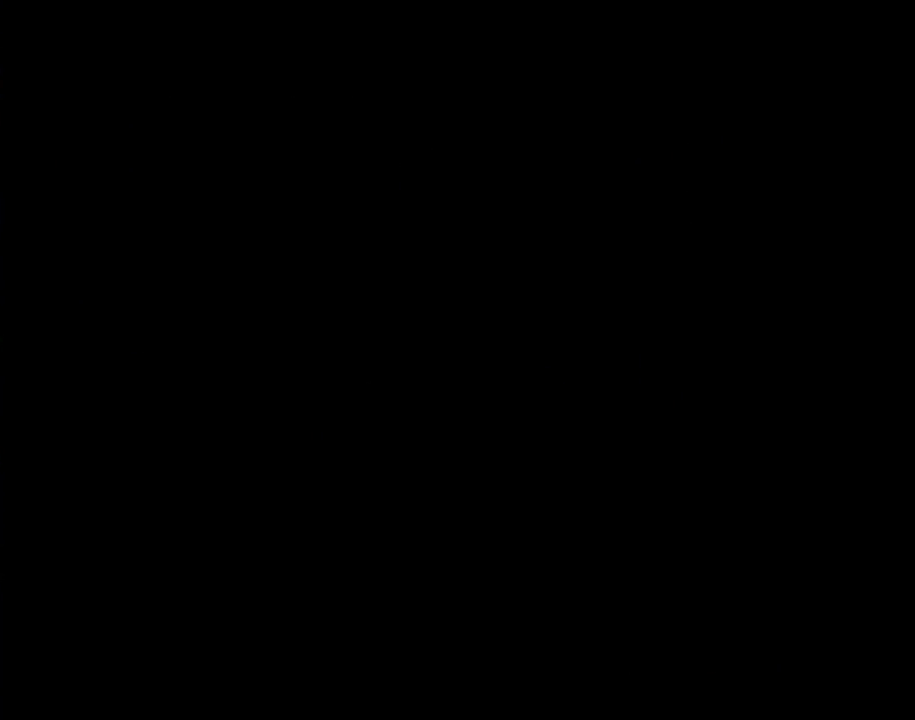
{"buttons": ["B", "DPAD_RIGHT"], "events": [[133, "DPAD_RIGHT", "down"]]}
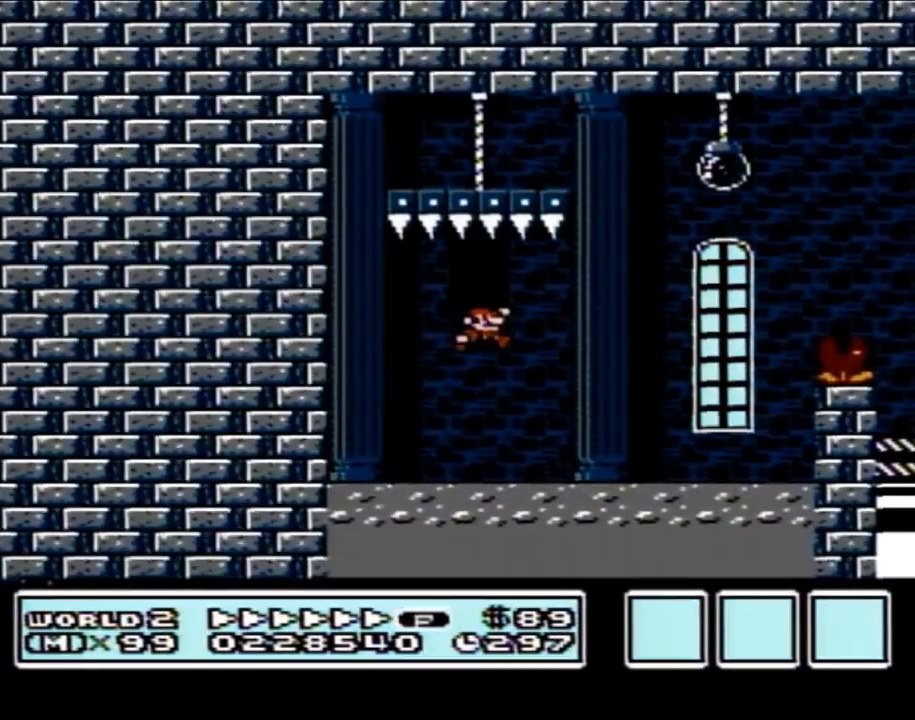
{"buttons": ["A", "B", "DPAD_RIGHT"], "events": [[317, "A", "down"]]}
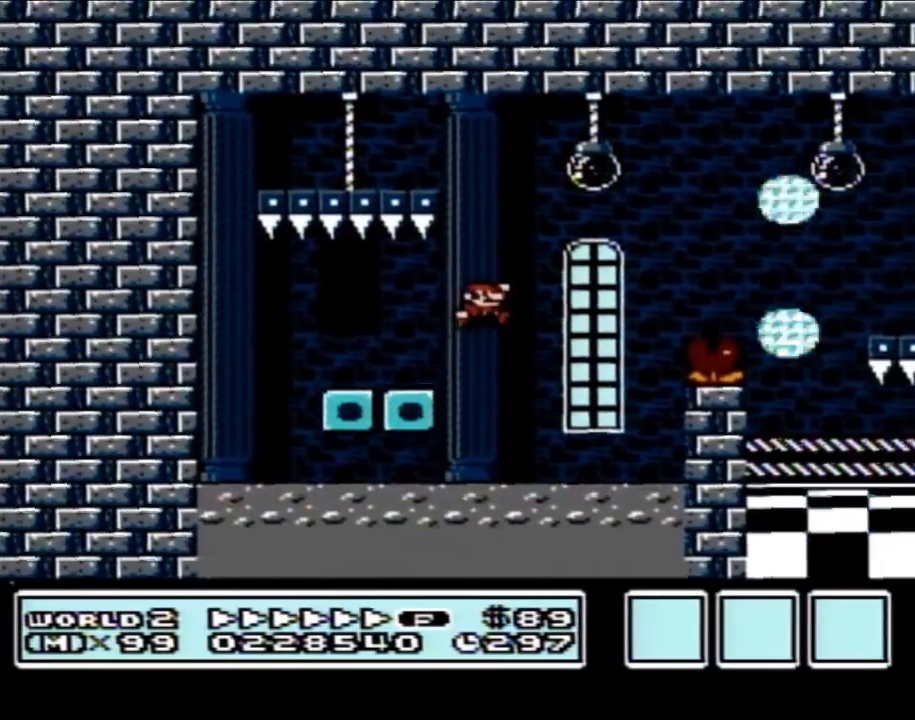
{"buttons": ["B", "DPAD_LEFT"], "events": [[217, "A", "up"], [433, "DPAD_LEFT", "down"], [433, "DPAD_RIGHT", "up"]]}
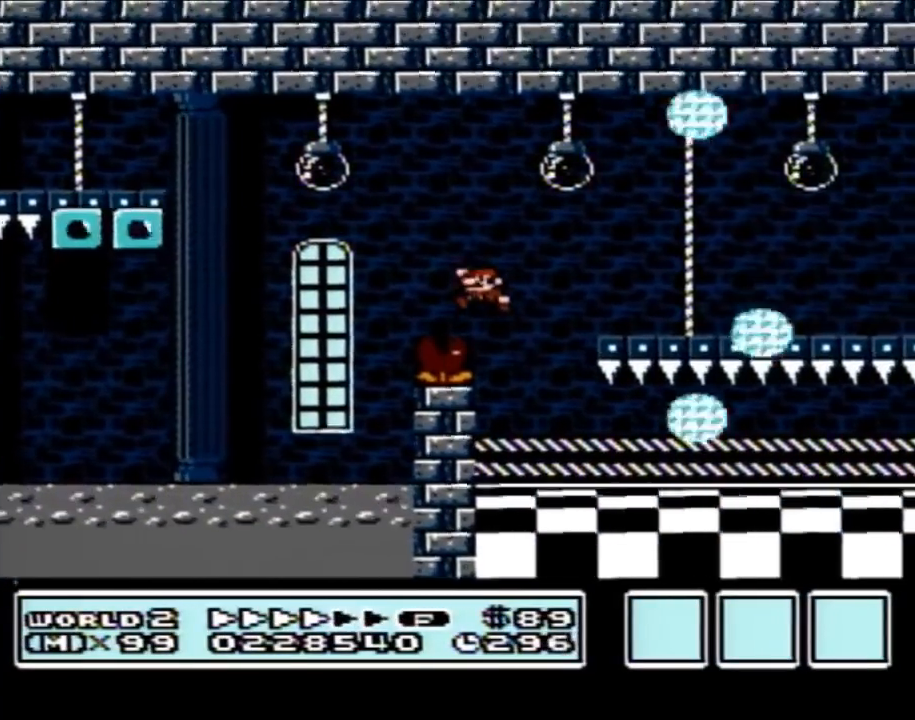
{"buttons": ["B", "DPAD_RIGHT"], "events": [[67, "DPAD_LEFT", "up"], [67, "DPAD_RIGHT", "down"]]}
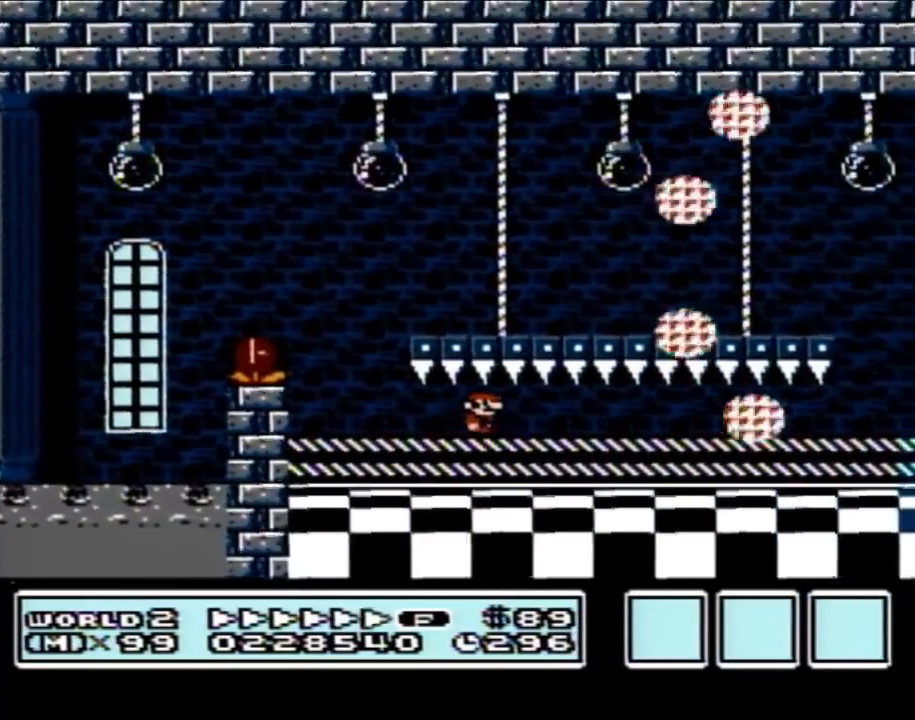
{"buttons": ["B", "DPAD_RIGHT"], "events": []}
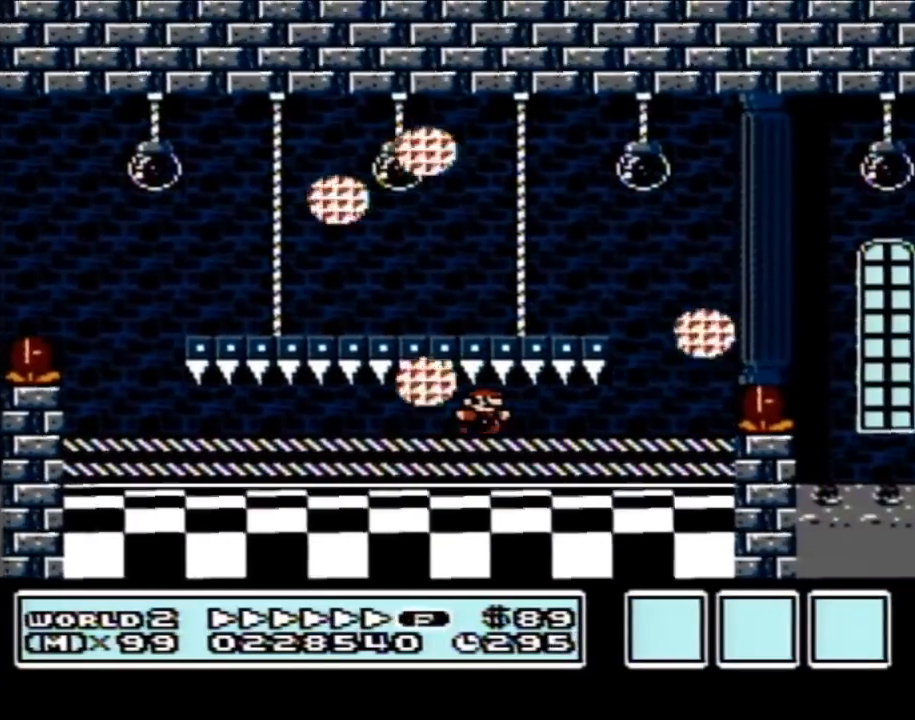
{"buttons": ["A", "B", "DPAD_RIGHT"], "events": [[317, "A", "down"]]}
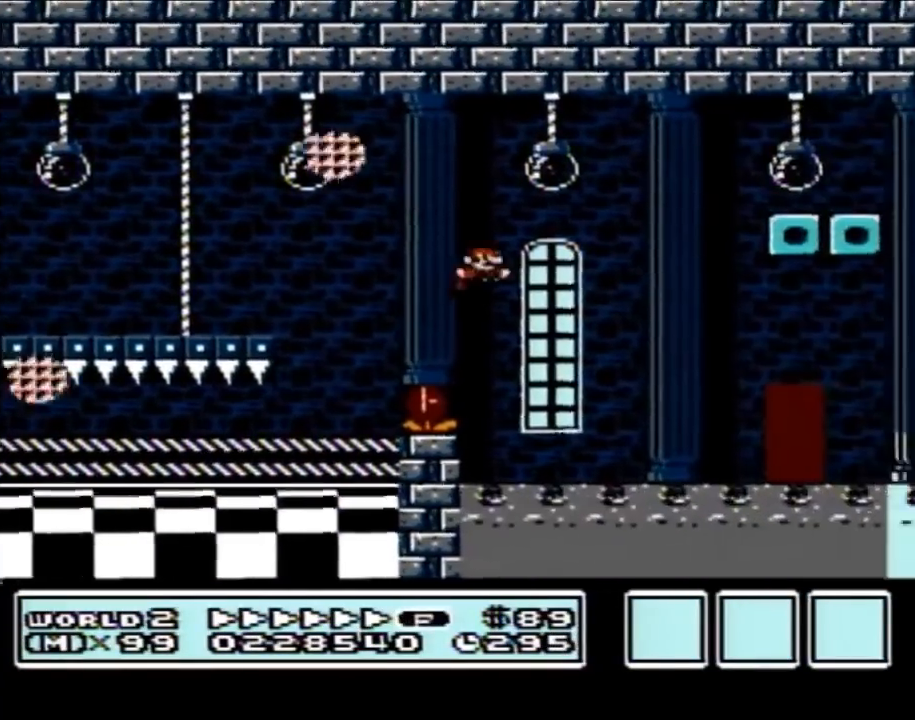
{"buttons": ["B", "DPAD_LEFT"], "events": [[183, "DPAD_RIGHT", "up"], [217, "A", "up"], [267, "DPAD_LEFT", "down"]]}
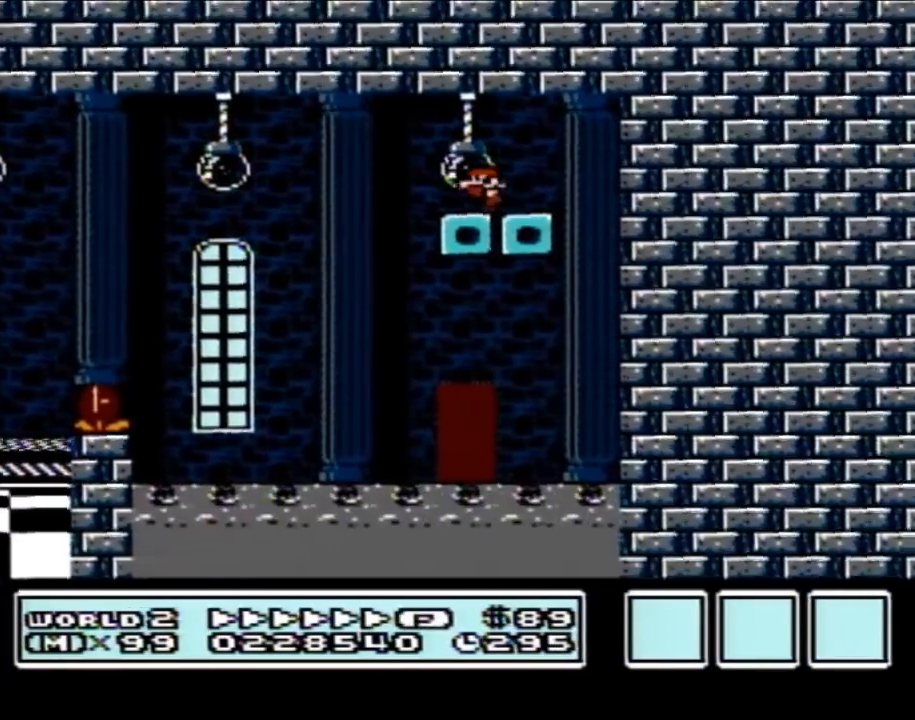
{"buttons": ["B"], "events": [[467, "DPAD_LEFT", "up"]]}
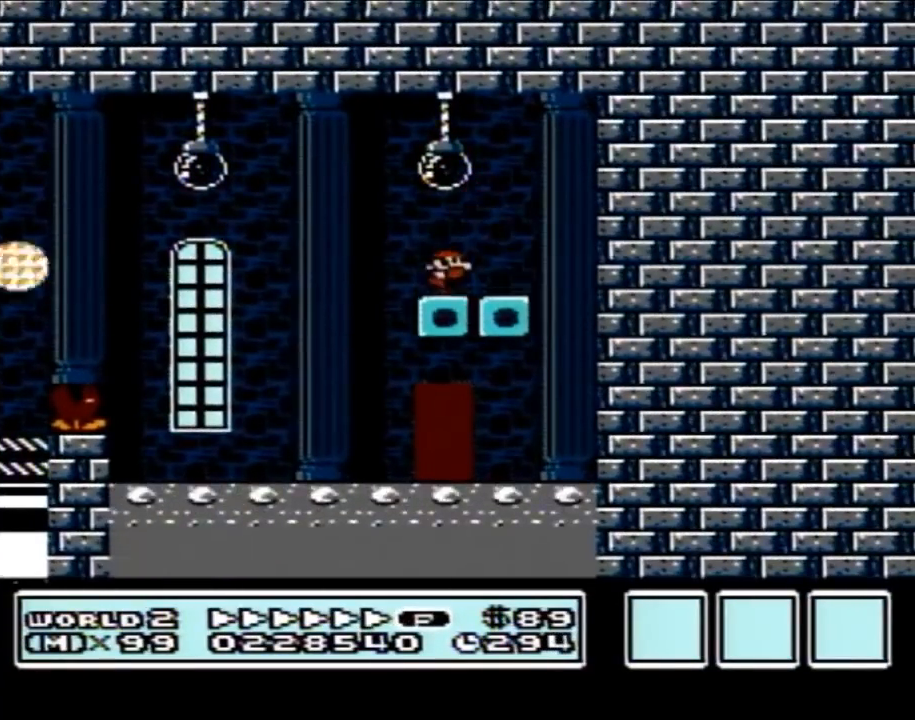
{"buttons": ["B", "DPAD_UP"], "events": [[33, "DPAD_RIGHT", "down"], [167, "DPAD_RIGHT", "up"], [350, "DPAD_UP", "down"]]}
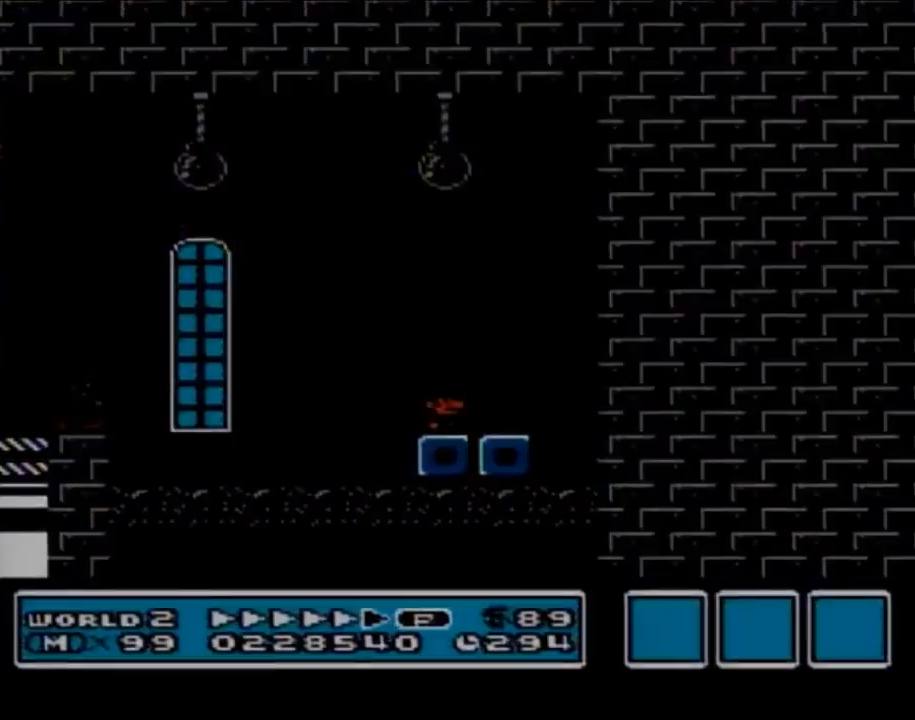
{"buttons": ["B", "DPAD_RIGHT"], "events": [[467, "DPAD_UP", "up"], [500, "DPAD_RIGHT", "down"]]}
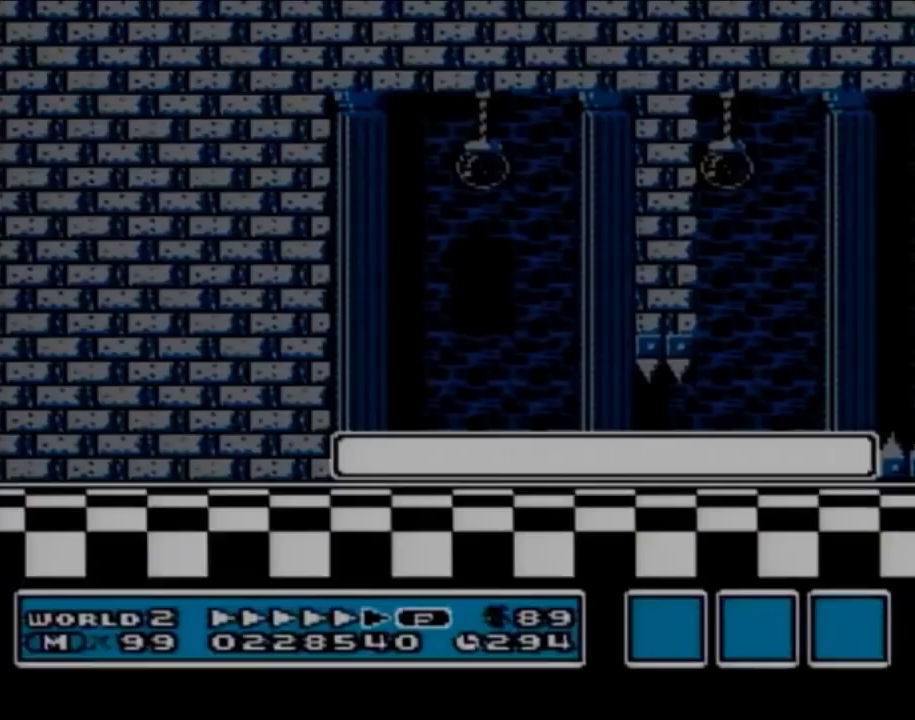
{"buttons": ["B", "DPAD_RIGHT"], "events": []}
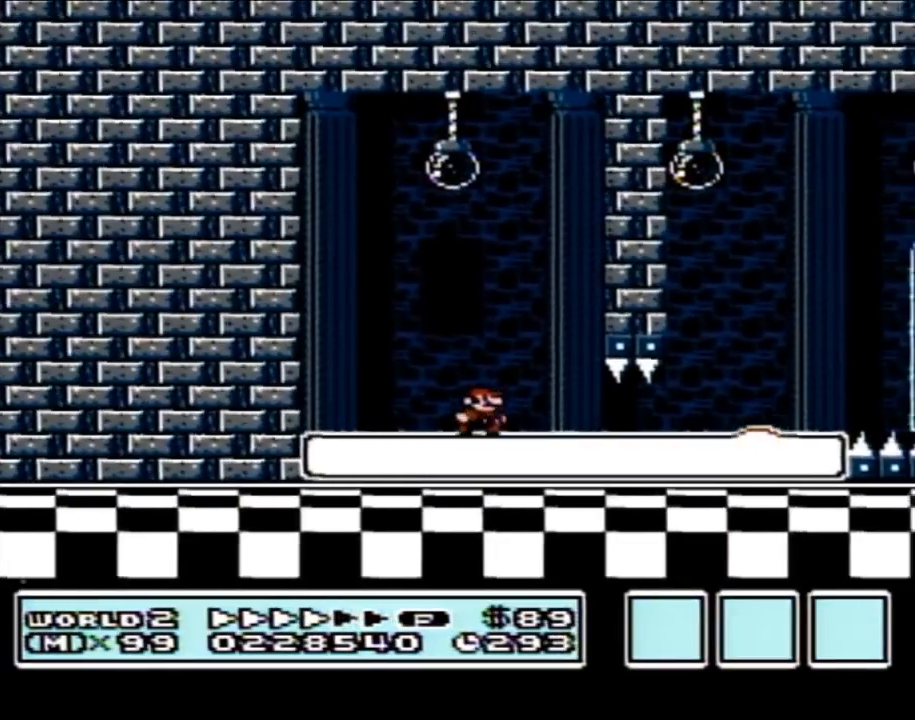
{"buttons": ["B", "DPAD_RIGHT"], "events": []}
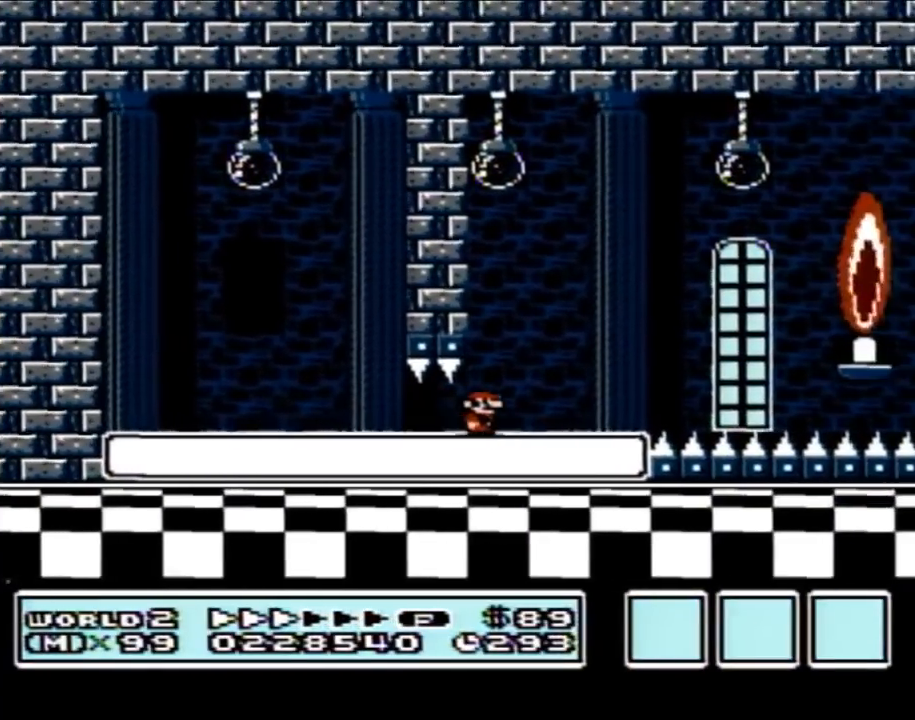
{"buttons": ["B", "DPAD_LEFT"], "events": [[100, "DPAD_RIGHT", "up"], [133, "DPAD_LEFT", "down"], [283, "A", "down"], [383, "A", "up"]]}
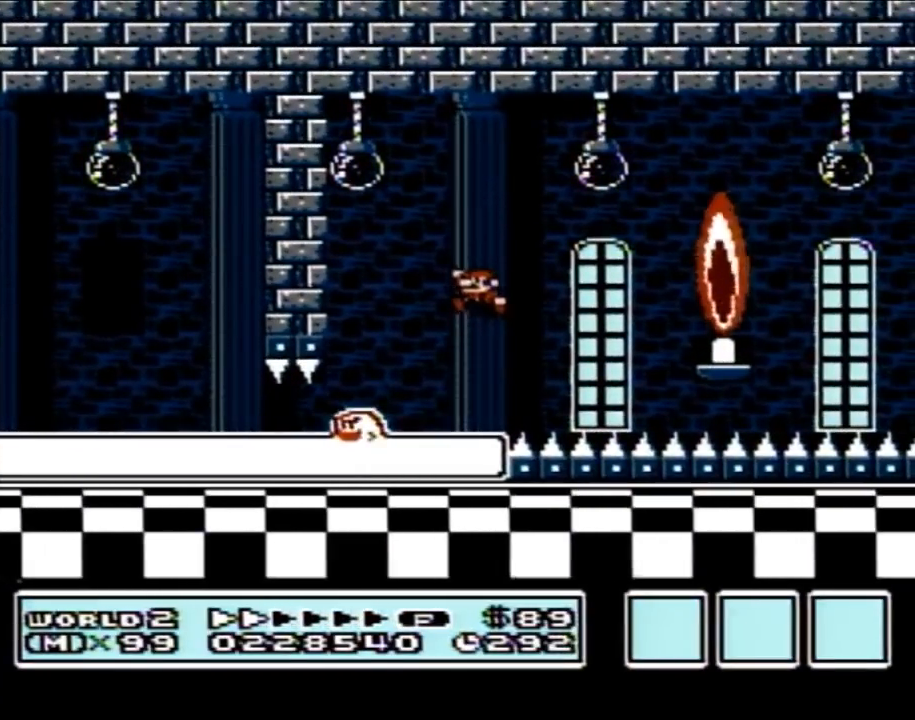
{"buttons": ["B"], "events": [[133, "DPAD_LEFT", "up"], [250, "DPAD_RIGHT", "down"], [383, "DPAD_RIGHT", "up"]]}